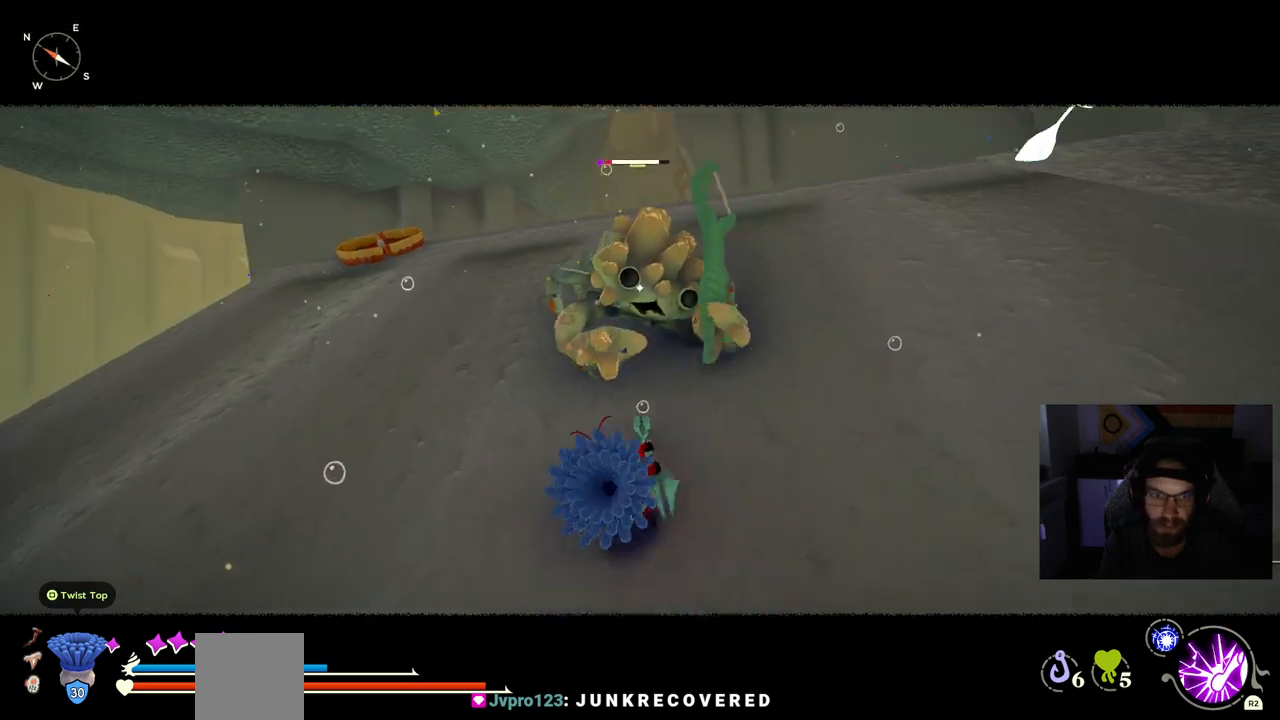
Gameplay with a controller (PlayStation layout); each line is a JSON object with the inputs held at the frame after it. "events" lists button and stick changes between this image and that frame as [ms after this image, input, new state], when the widget could be followed in between.
{"buttons": [], "left_stick": "up", "right_stick": "center", "events": []}
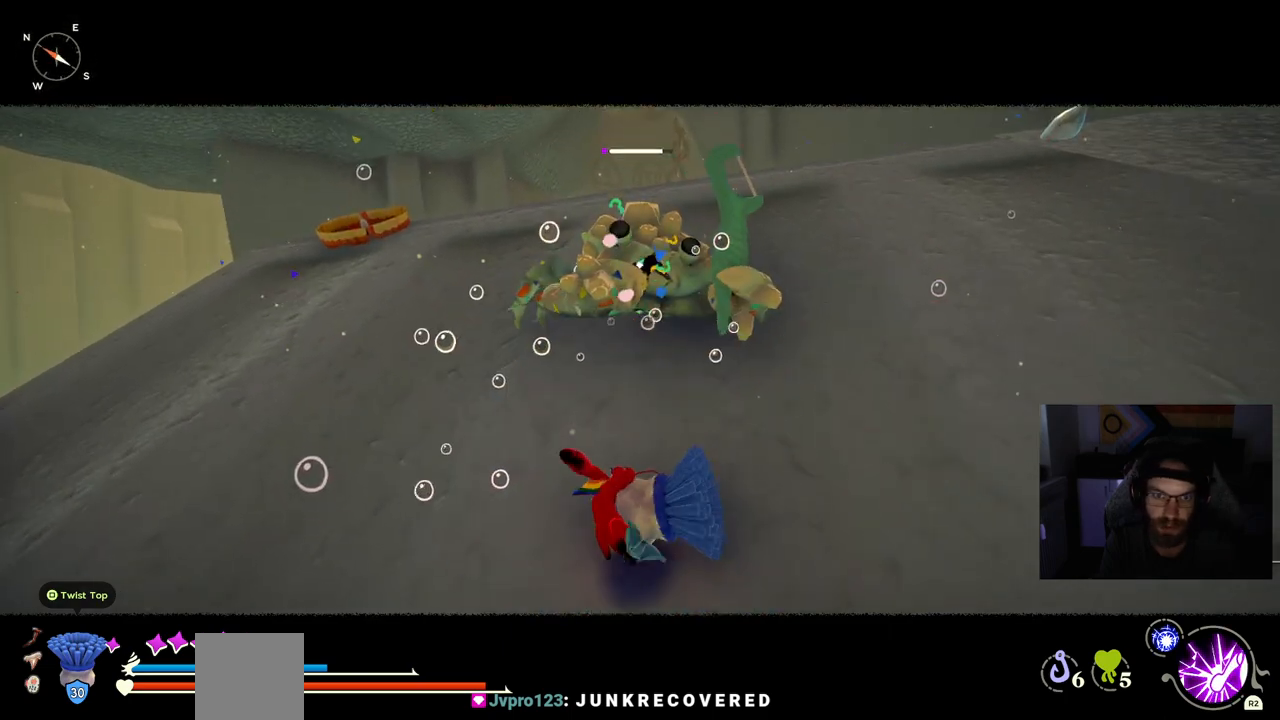
{"buttons": [], "left_stick": "center", "right_stick": "center", "events": [[350, "left_stick", "center"]]}
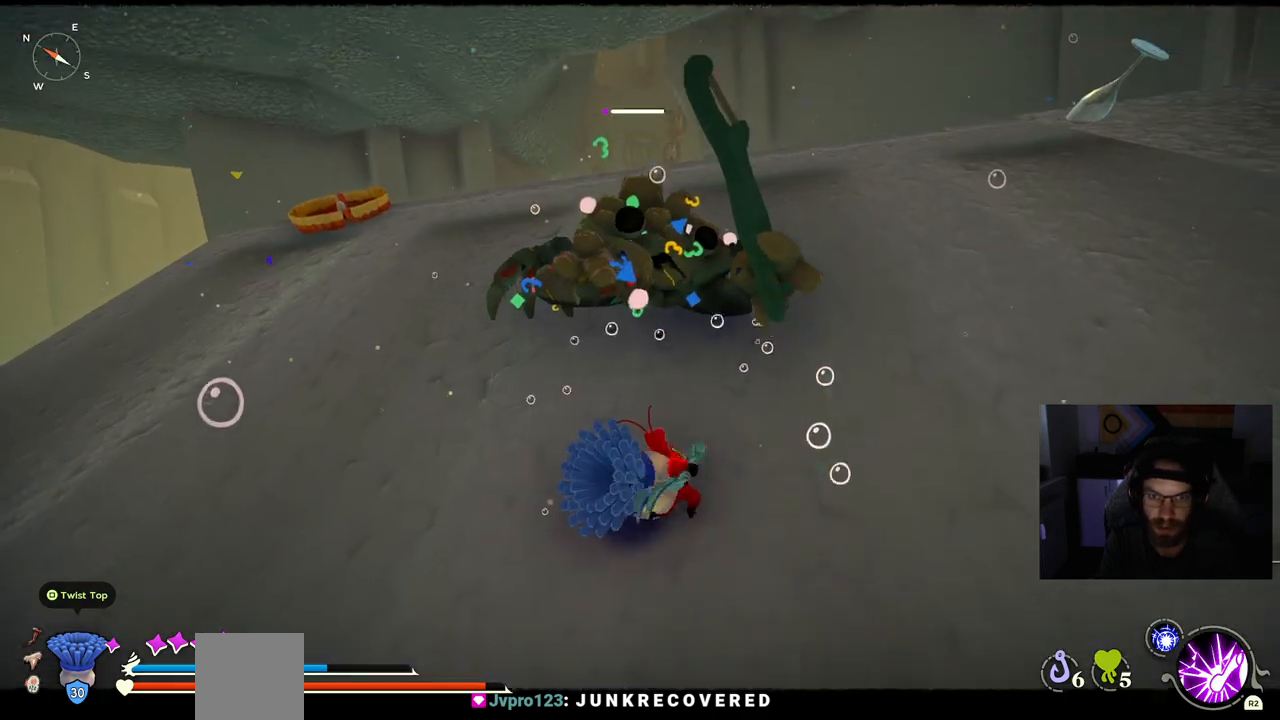
{"buttons": [], "left_stick": "up-right", "right_stick": "center", "events": [[33, "left_stick", "up-right"]]}
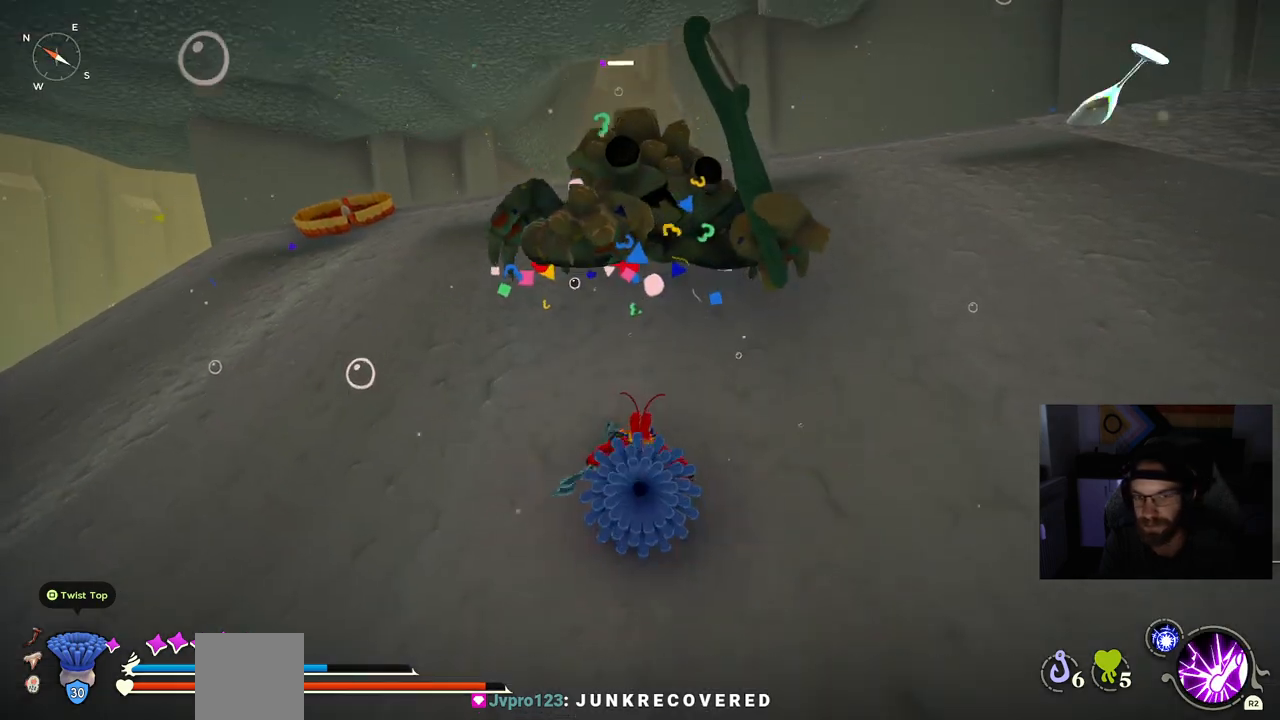
{"buttons": [], "left_stick": "up-right", "right_stick": "center", "events": []}
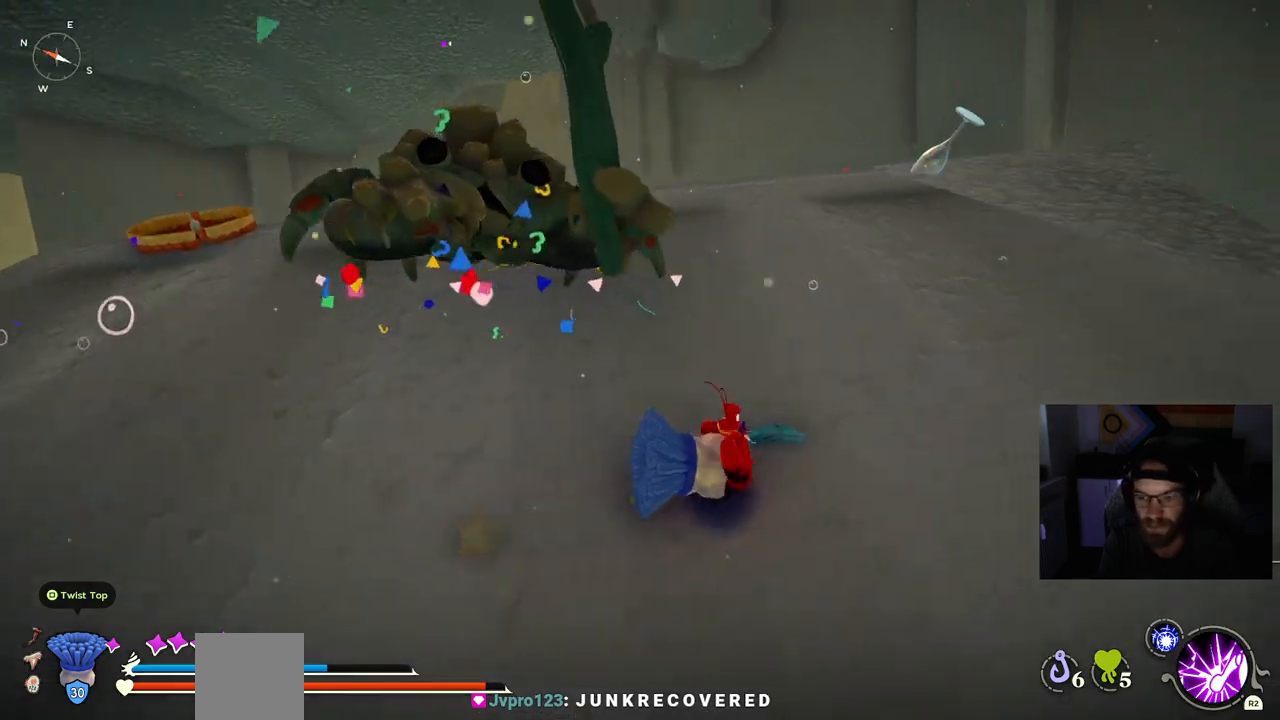
{"buttons": [], "left_stick": "up-right", "right_stick": "left", "events": [[233, "right_stick", "left"]]}
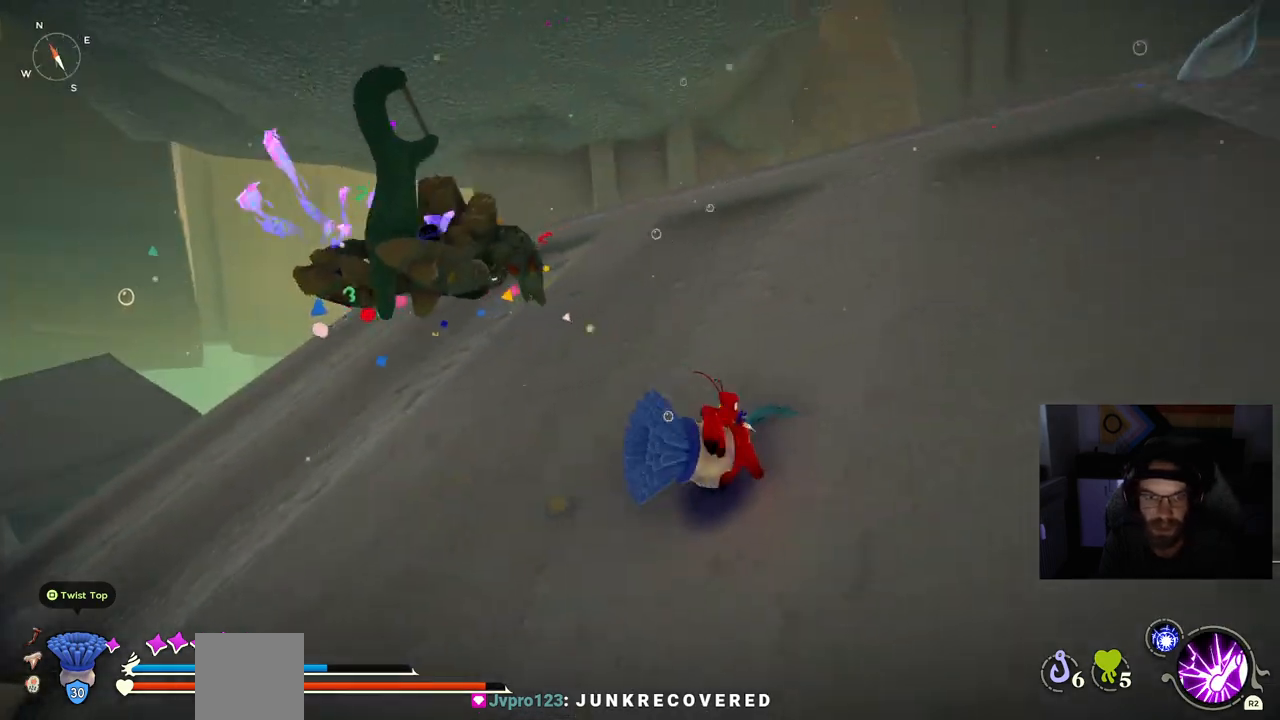
{"buttons": ["CIRCLE"], "left_stick": "up-right", "right_stick": "center", "events": [[50, "right_stick", "center"], [367, "CIRCLE", "down"]]}
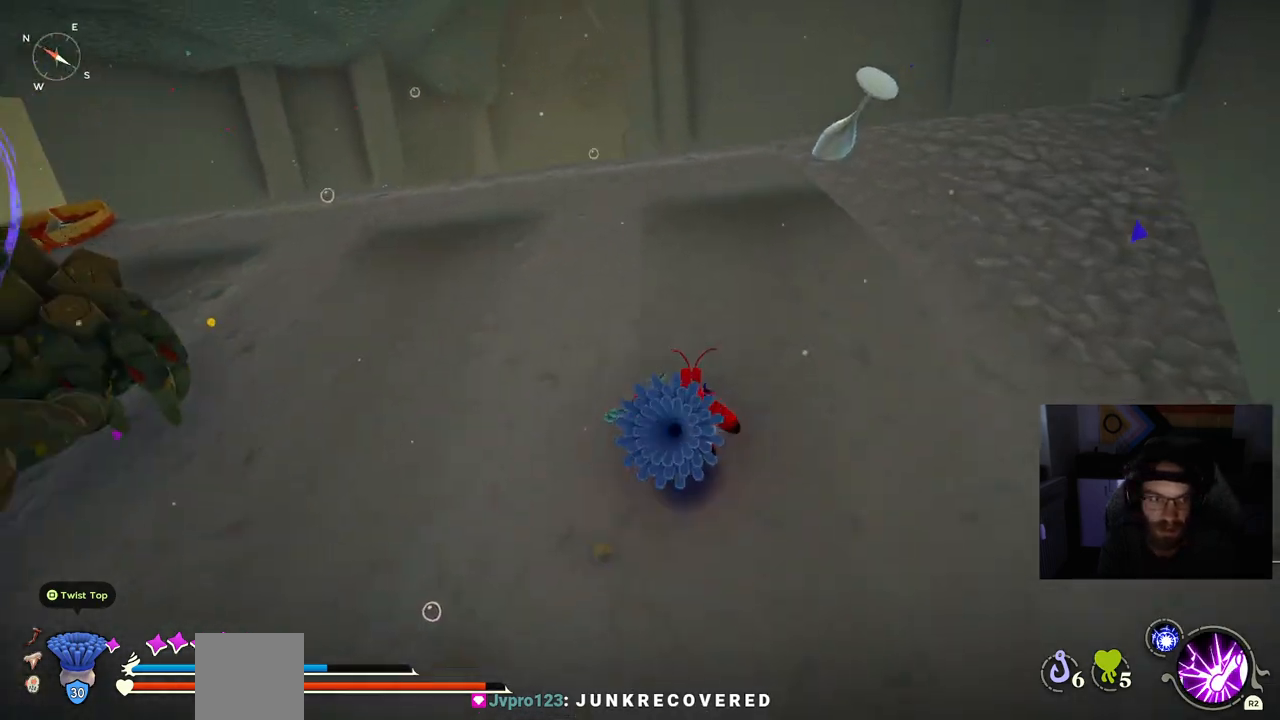
{"buttons": [], "left_stick": "up", "right_stick": "center", "events": [[33, "left_stick", "up"], [433, "CIRCLE", "up"]]}
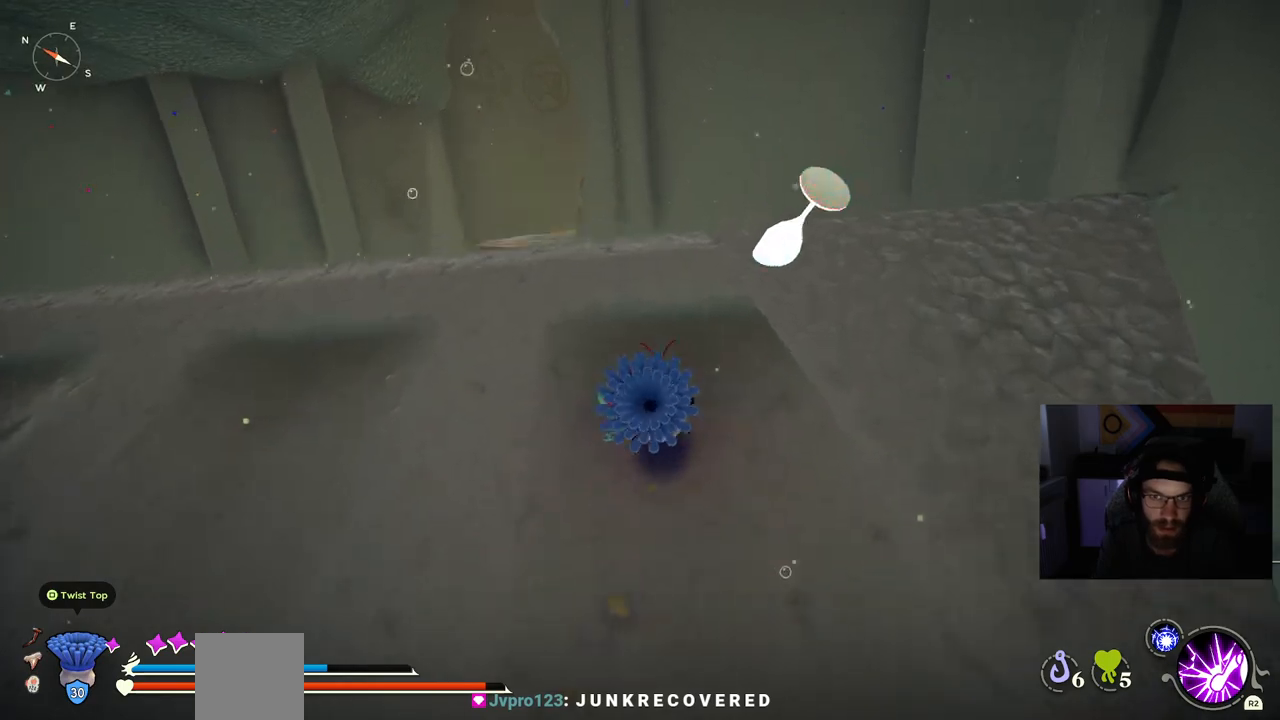
{"buttons": [], "left_stick": "up", "right_stick": "left"}
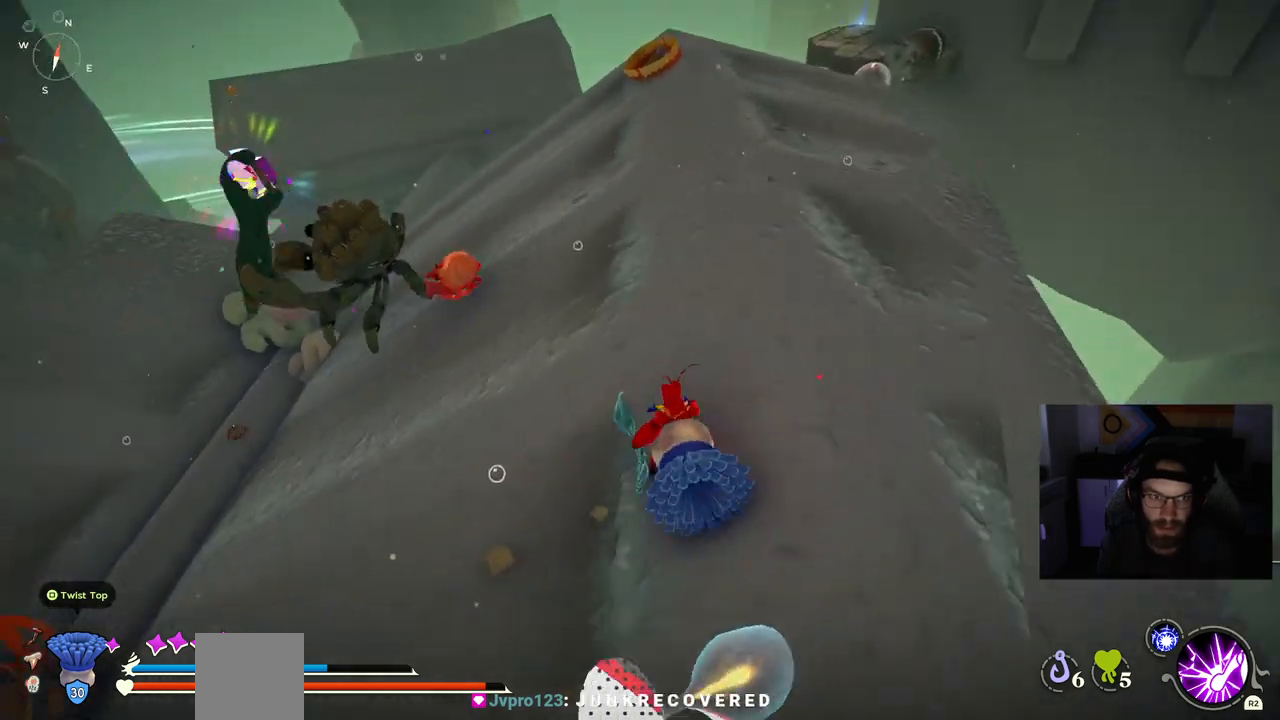
{"buttons": [], "left_stick": "up", "right_stick": "left", "events": []}
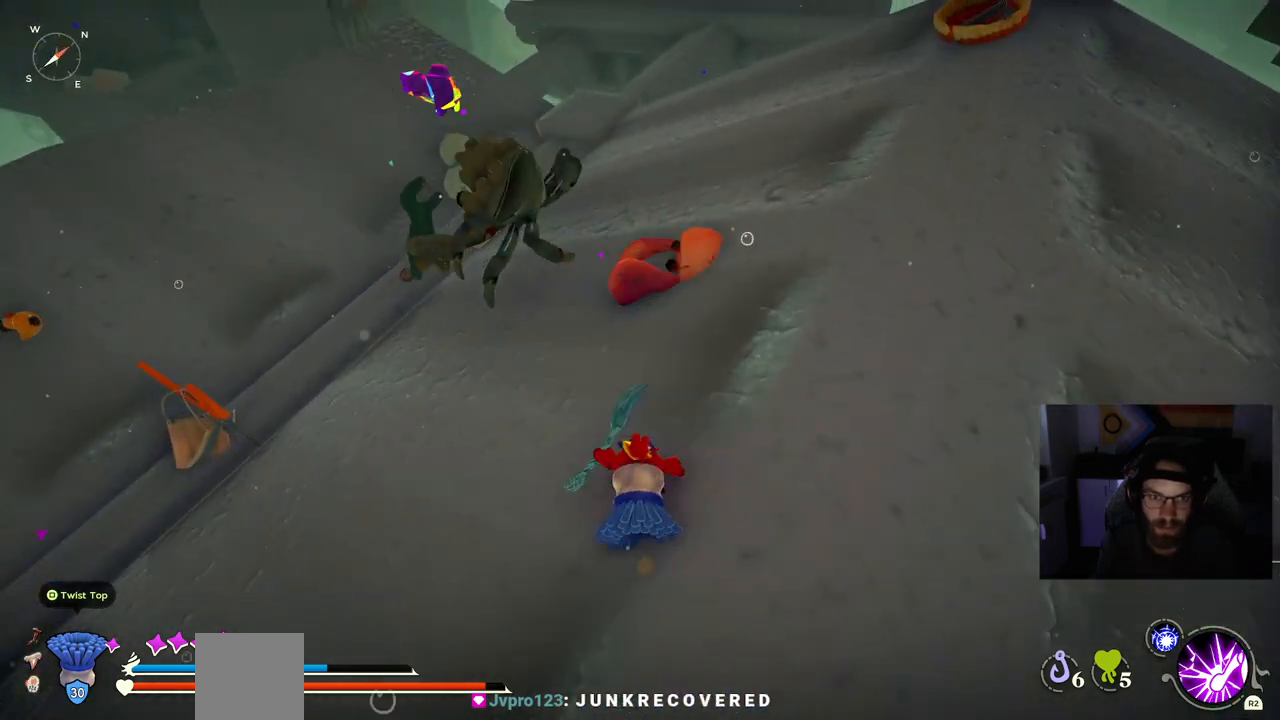
{"buttons": [], "left_stick": "up", "right_stick": "center", "events": [[100, "R3", "down"], [117, "right_stick", "center"], [250, "R3", "up"]]}
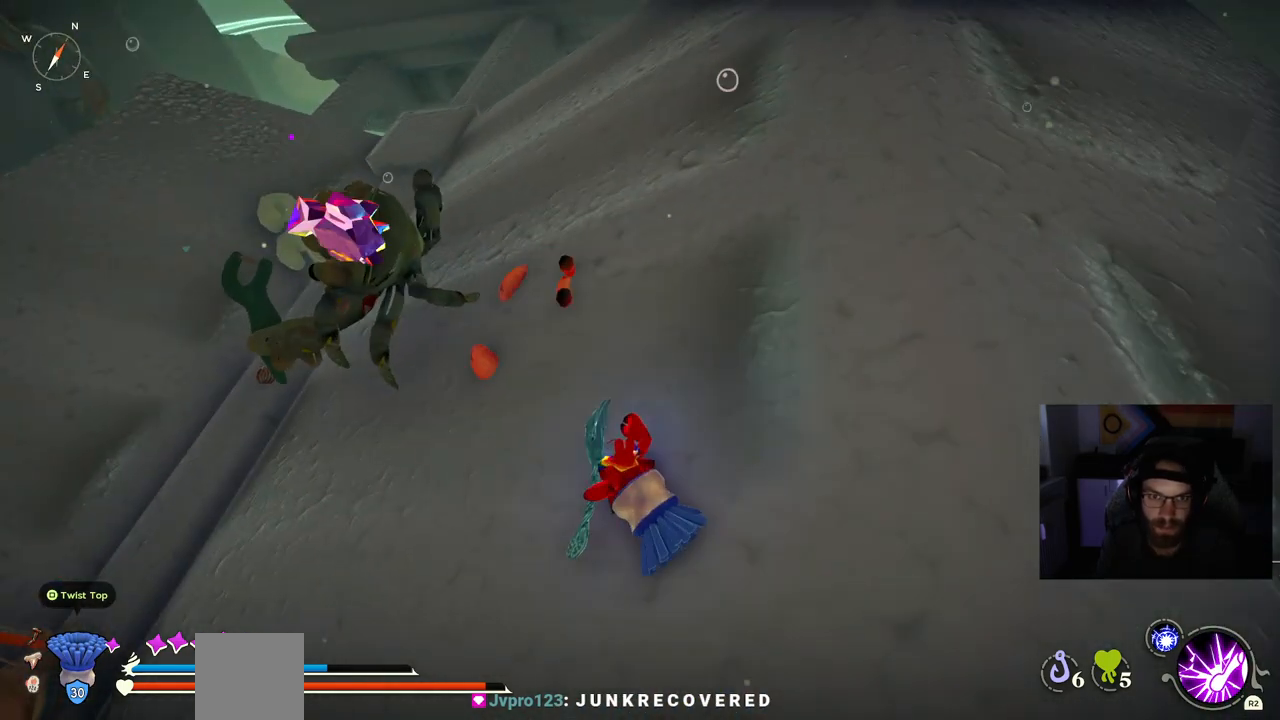
{"buttons": [], "left_stick": "up", "right_stick": "down", "events": [[300, "right_stick", "down"]]}
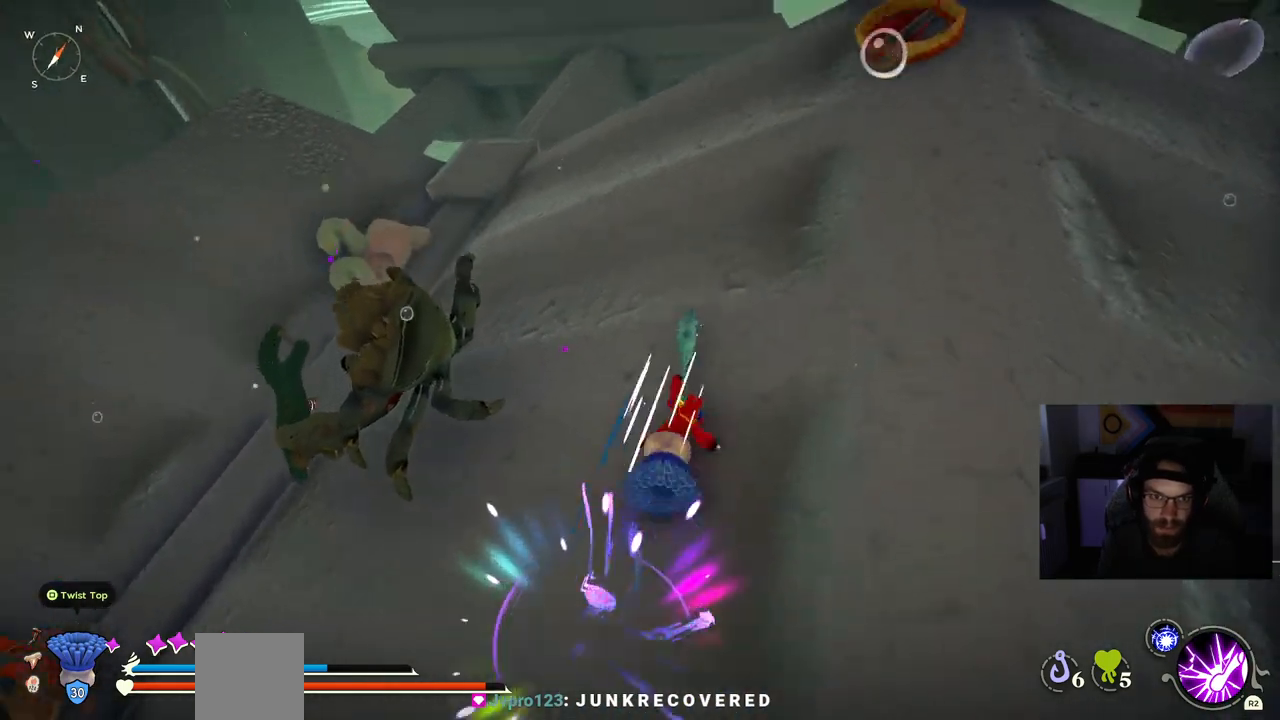
{"buttons": [], "left_stick": "right", "right_stick": "down-left", "events": [[500, "left_stick", "right"], [500, "right_stick", "down-left"]]}
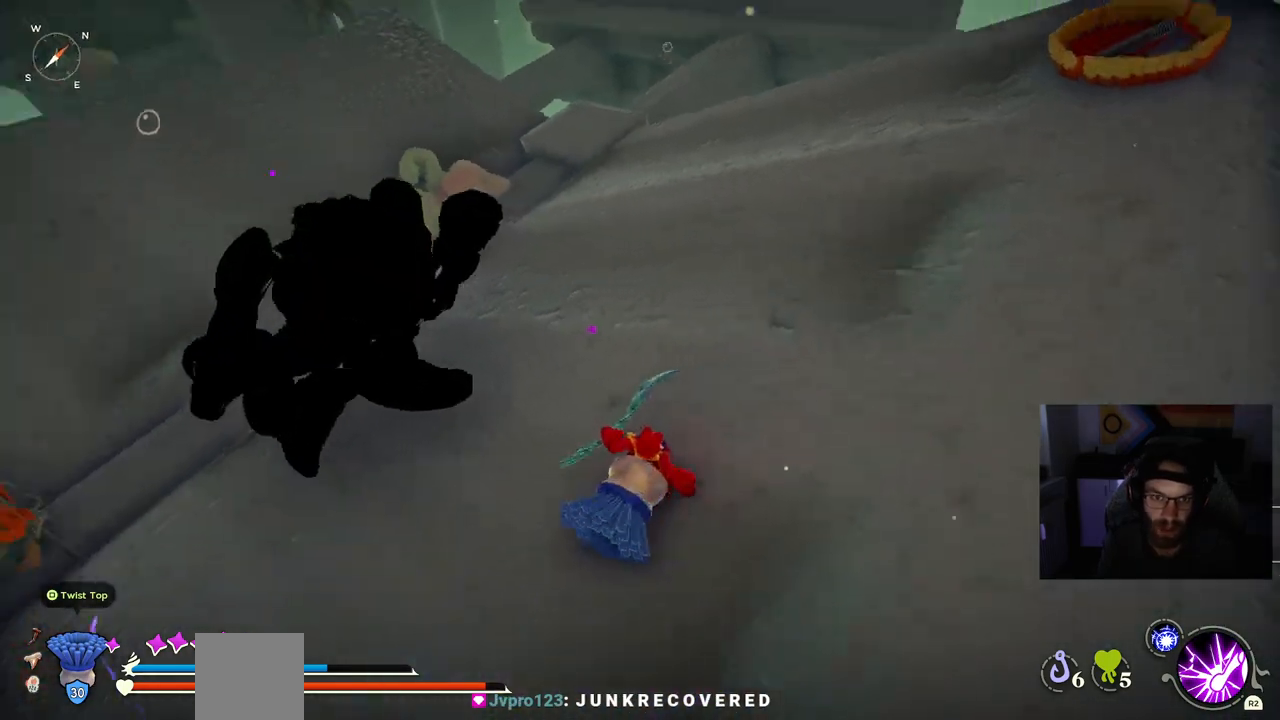
{"buttons": [], "left_stick": "down", "right_stick": "down-left", "events": [[117, "left_stick", "down-right"], [250, "left_stick", "down"]]}
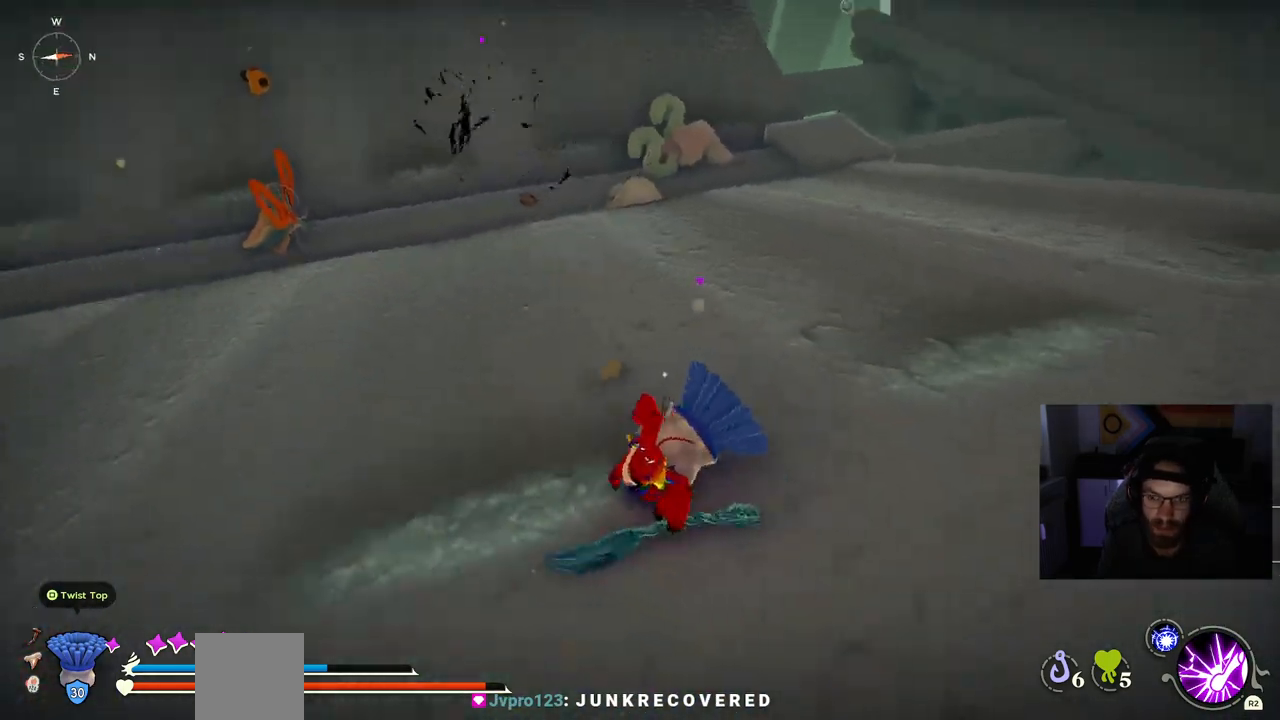
{"buttons": [], "left_stick": "down-left", "right_stick": "down-left", "events": [[17, "left_stick", "down-left"]]}
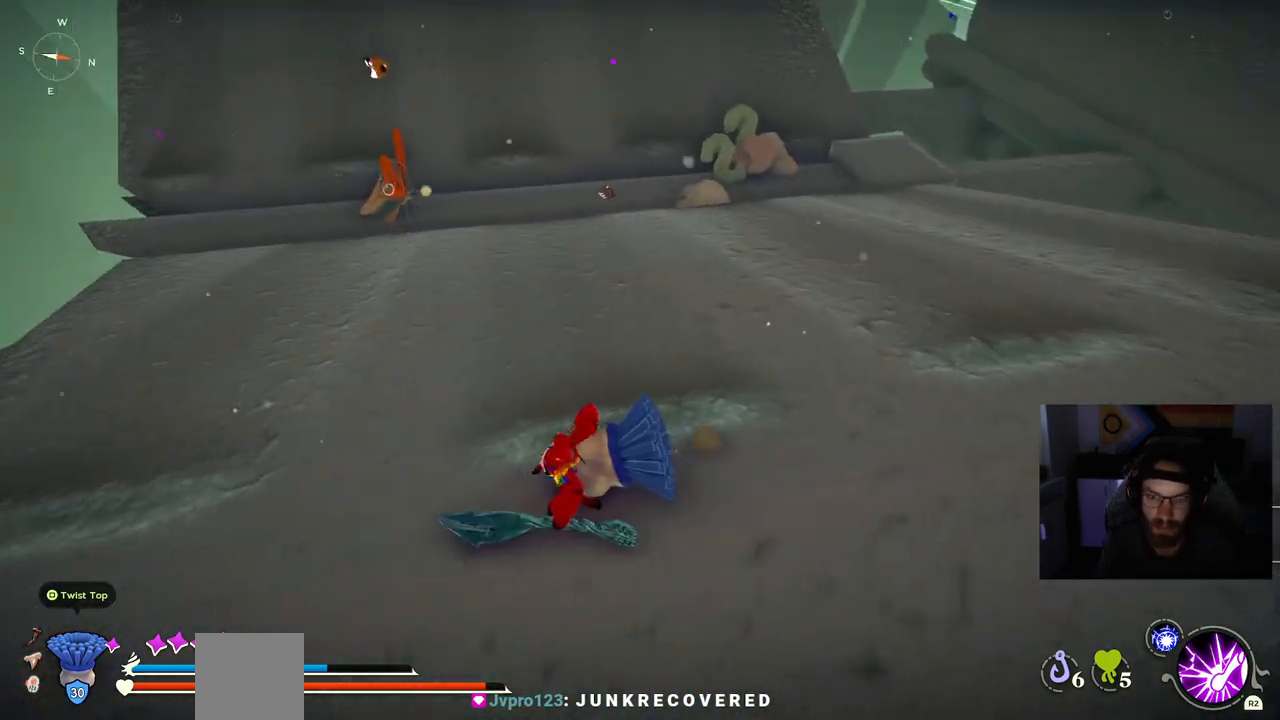
{"buttons": [], "left_stick": "down-left", "right_stick": "down-left", "events": []}
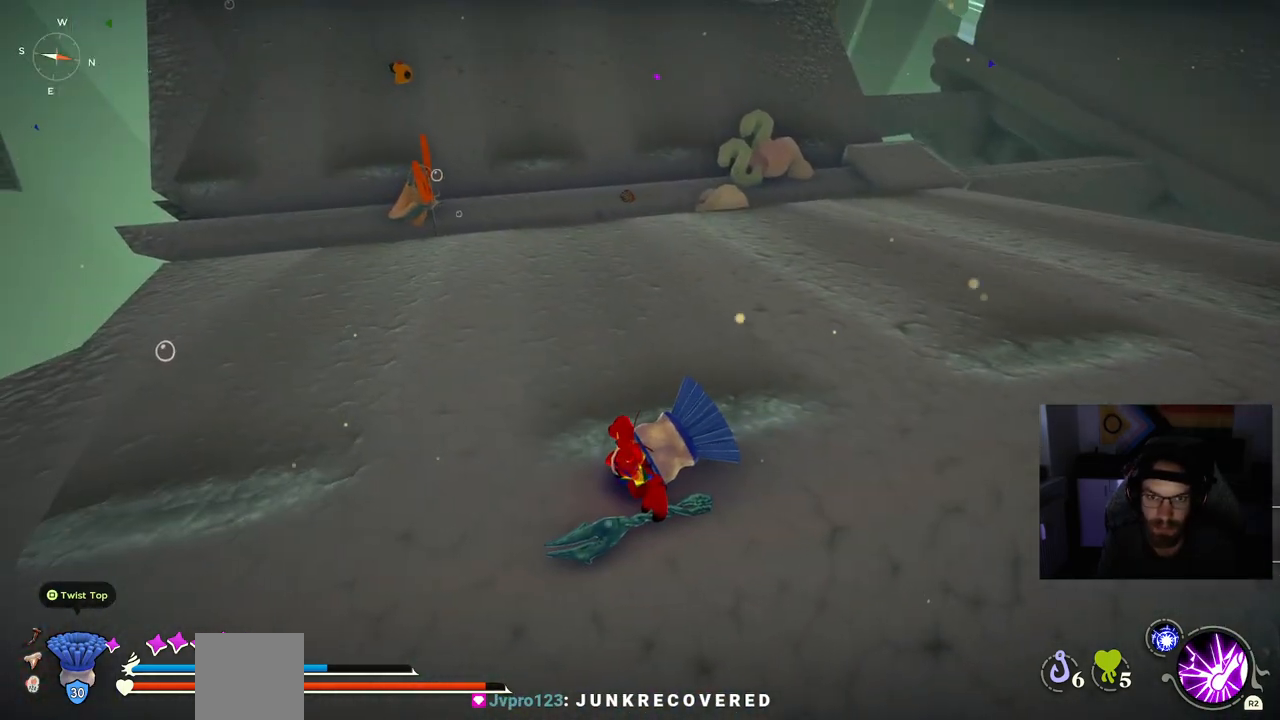
{"buttons": [], "left_stick": "left", "right_stick": "center", "events": [[200, "left_stick", "left"], [200, "right_stick", "center"]]}
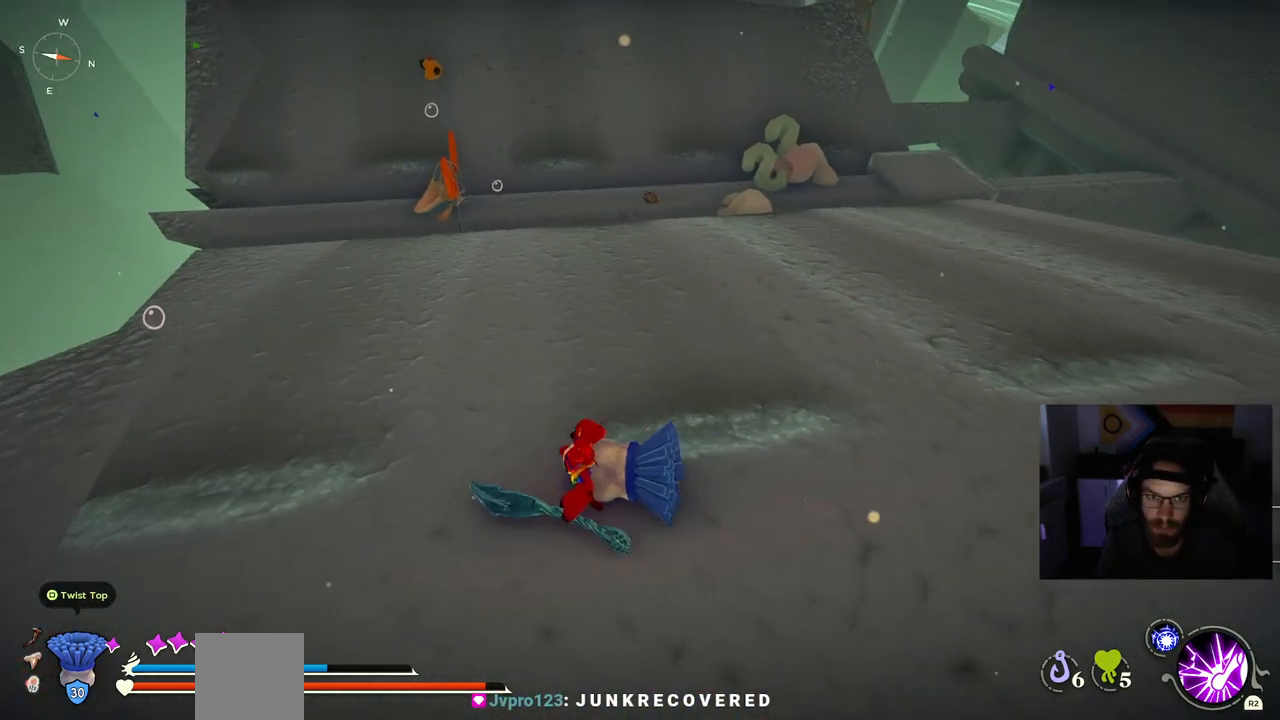
{"buttons": [], "left_stick": "down-left", "right_stick": "right", "events": [[200, "right_stick", "right"], [450, "left_stick", "down-left"]]}
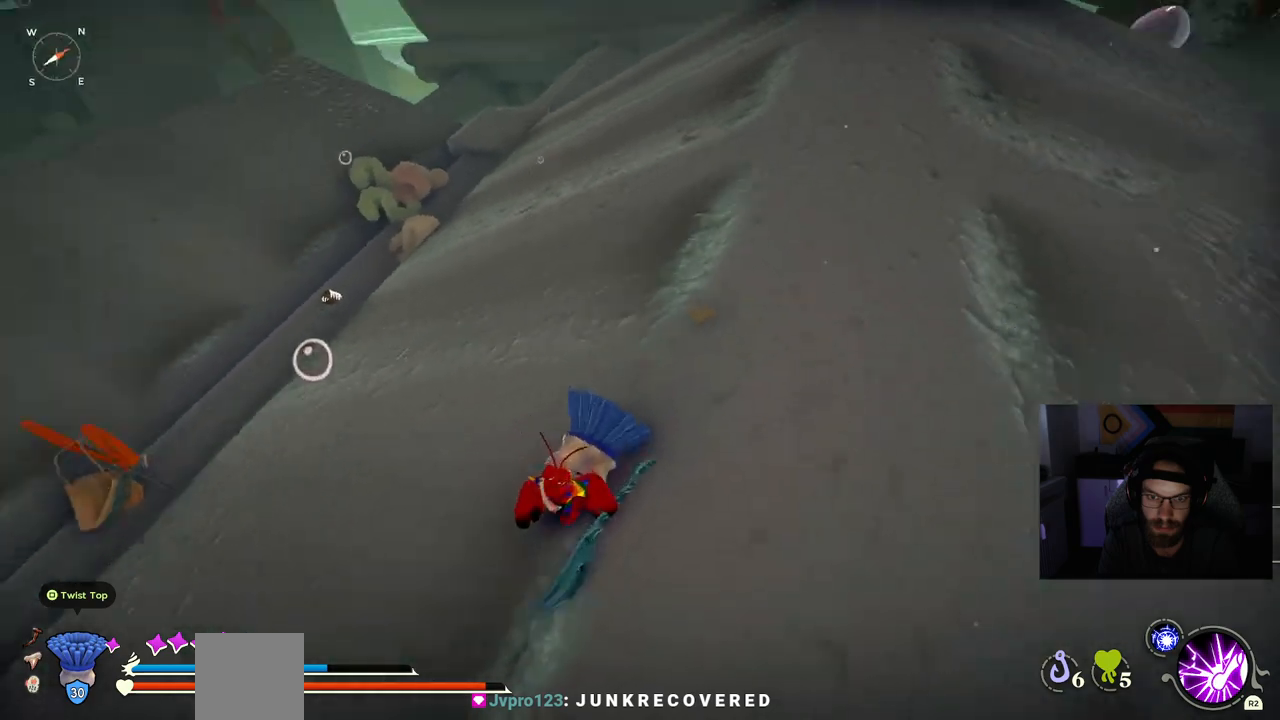
{"buttons": [], "left_stick": "down-left", "right_stick": "center", "events": [[67, "right_stick", "center"]]}
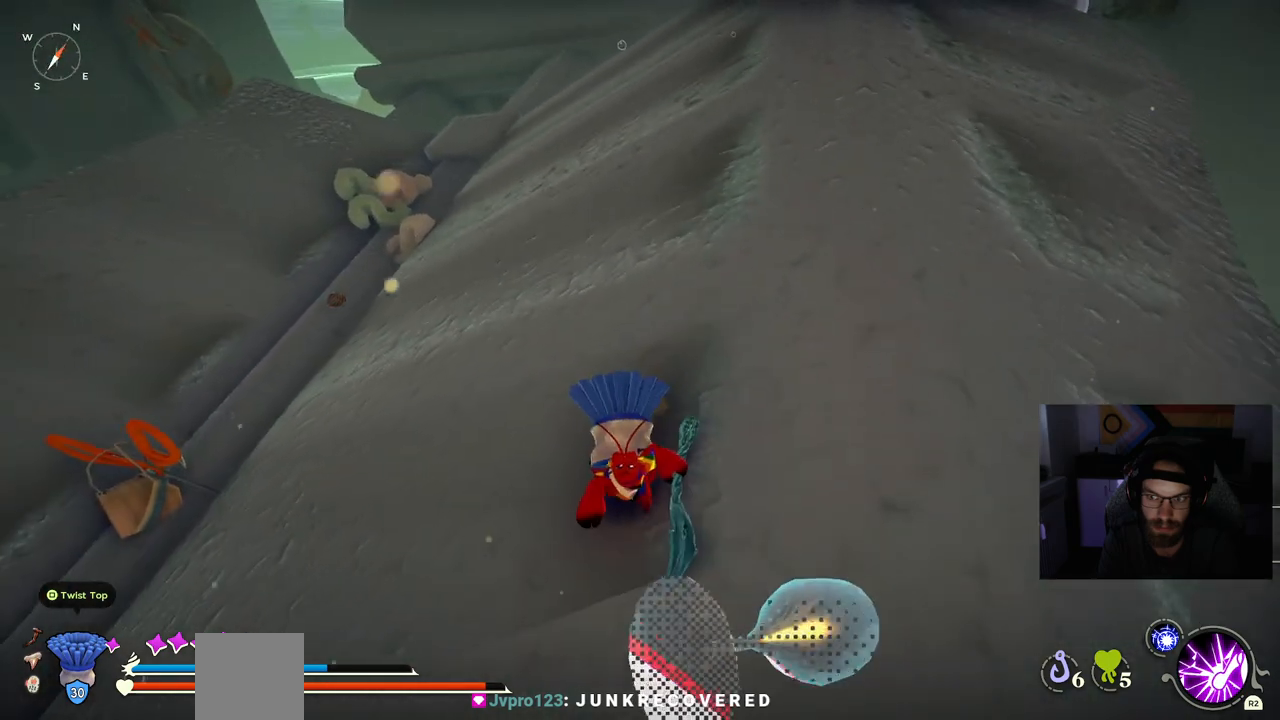
{"buttons": [], "left_stick": "down-left", "right_stick": "center", "events": []}
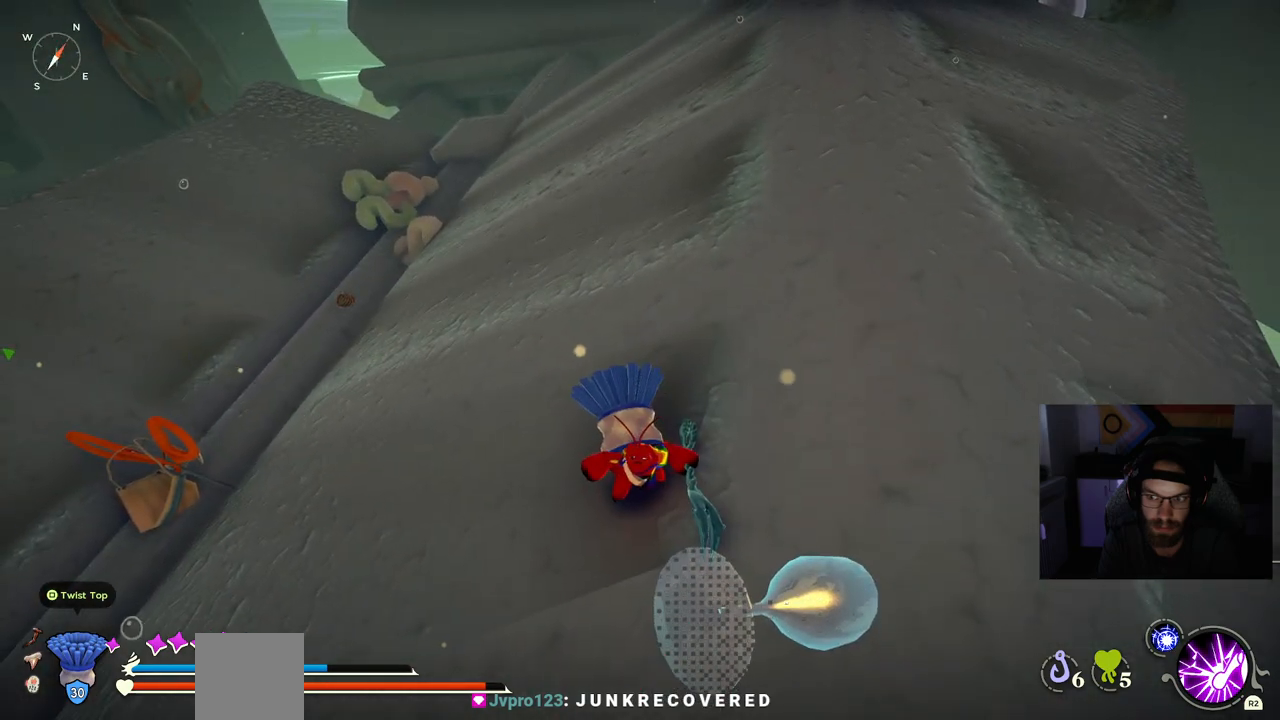
{"buttons": [], "left_stick": "left", "right_stick": "down-left", "events": [[83, "right_stick", "left"], [267, "left_stick", "left"], [433, "right_stick", "down-left"]]}
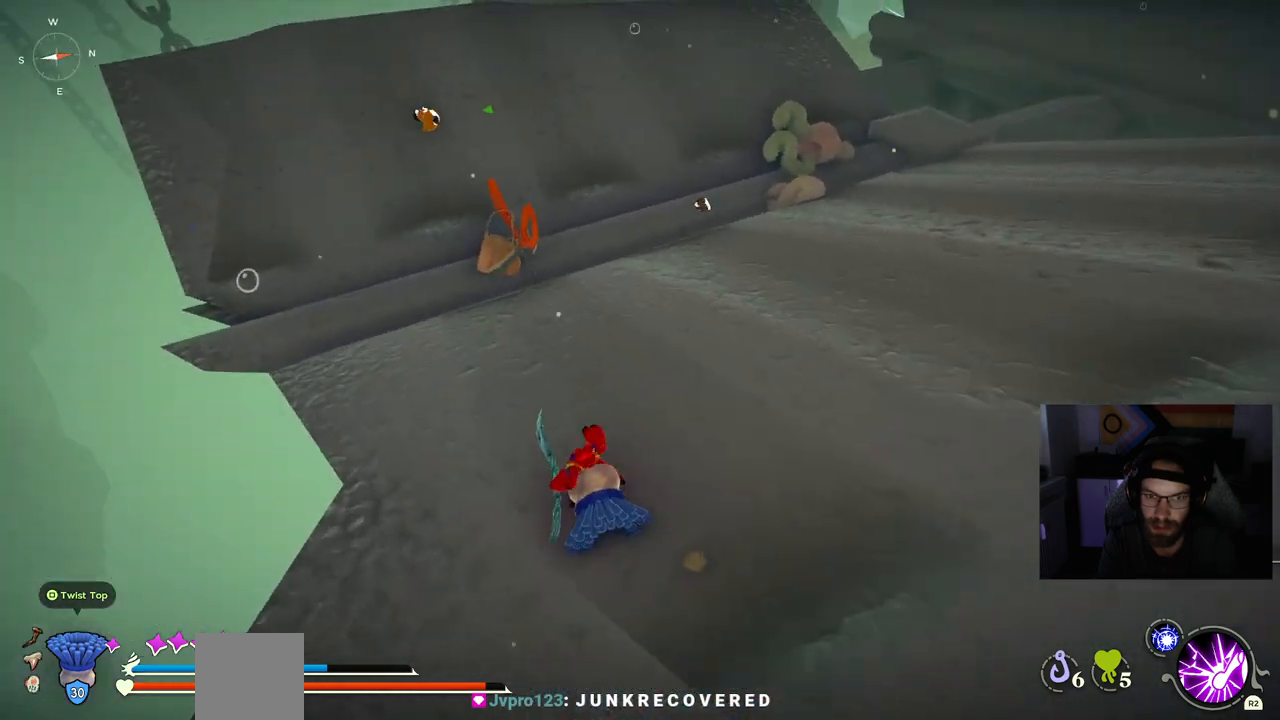
{"buttons": [], "left_stick": "up-left", "right_stick": "down-left", "events": [[367, "left_stick", "up-left"]]}
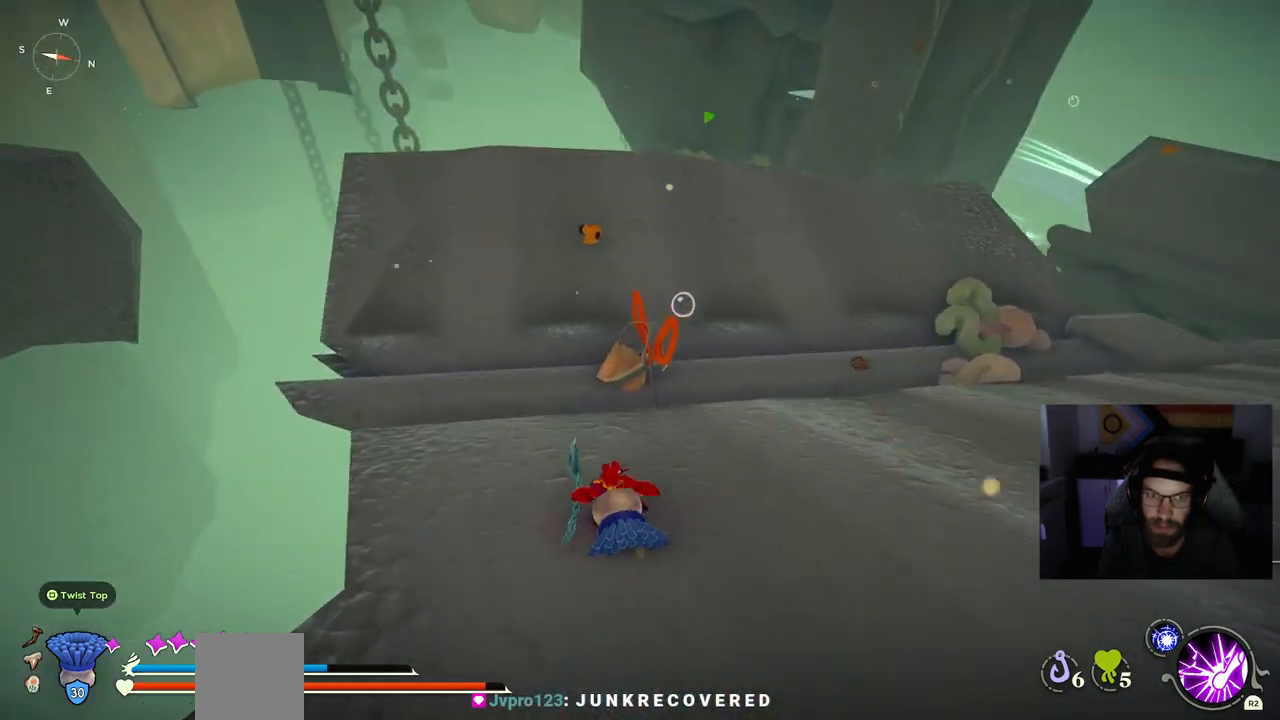
{"buttons": [], "left_stick": "up-left", "right_stick": "left", "events": [[150, "right_stick", "left"]]}
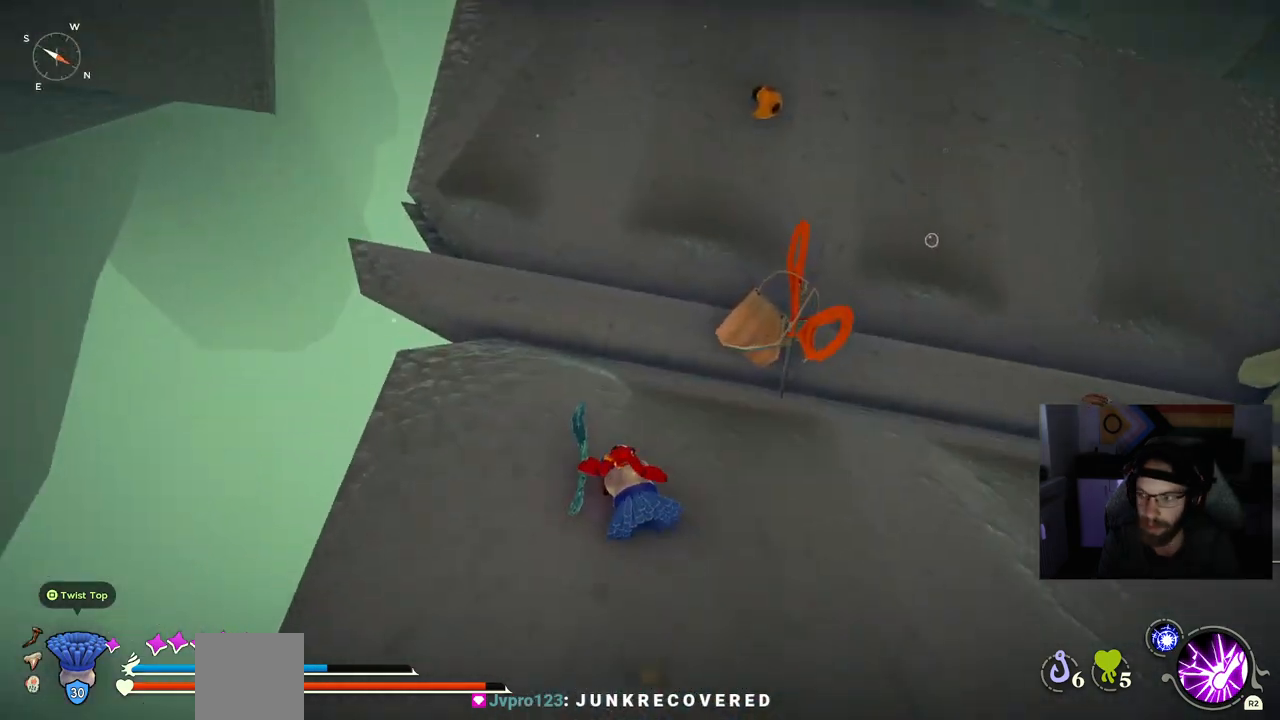
{"buttons": [], "left_stick": "up-right", "right_stick": "left", "events": [[250, "left_stick", "up"], [350, "CROSS", "down"], [483, "left_stick", "up-right"], [500, "CROSS", "up"]]}
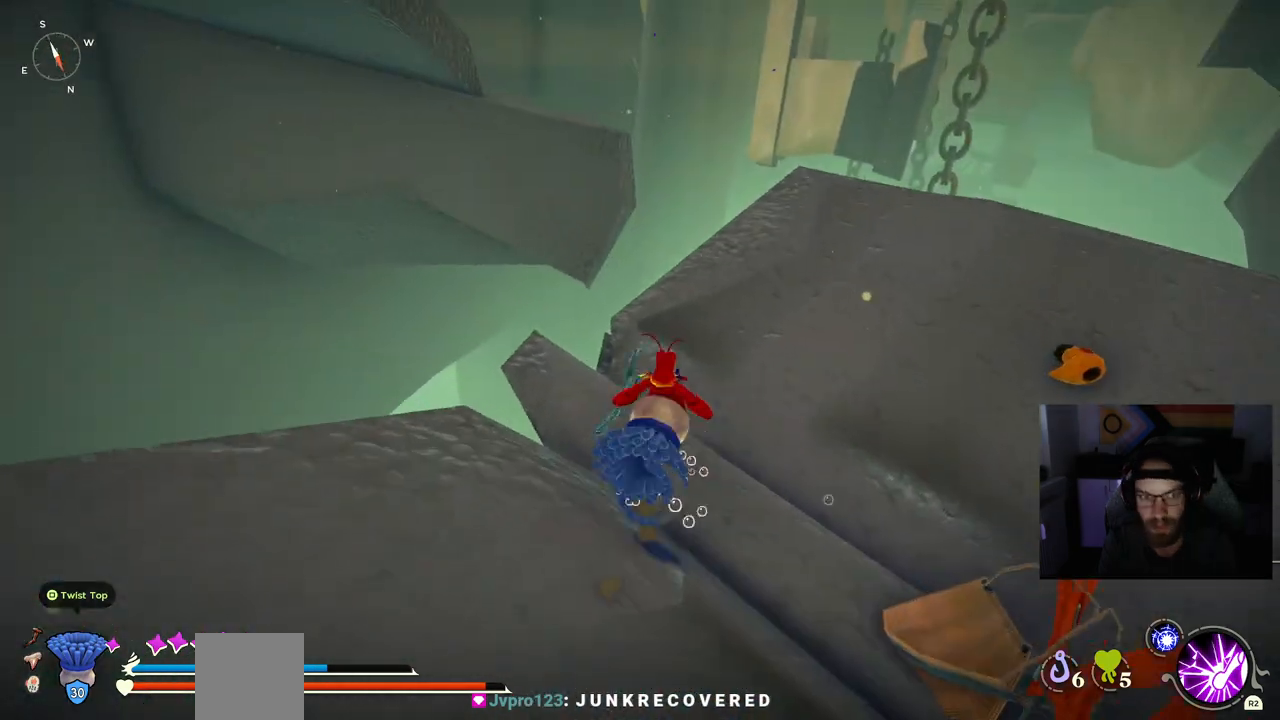
{"buttons": ["CROSS"], "left_stick": "up-right", "right_stick": "left", "events": [[400, "CROSS", "down"]]}
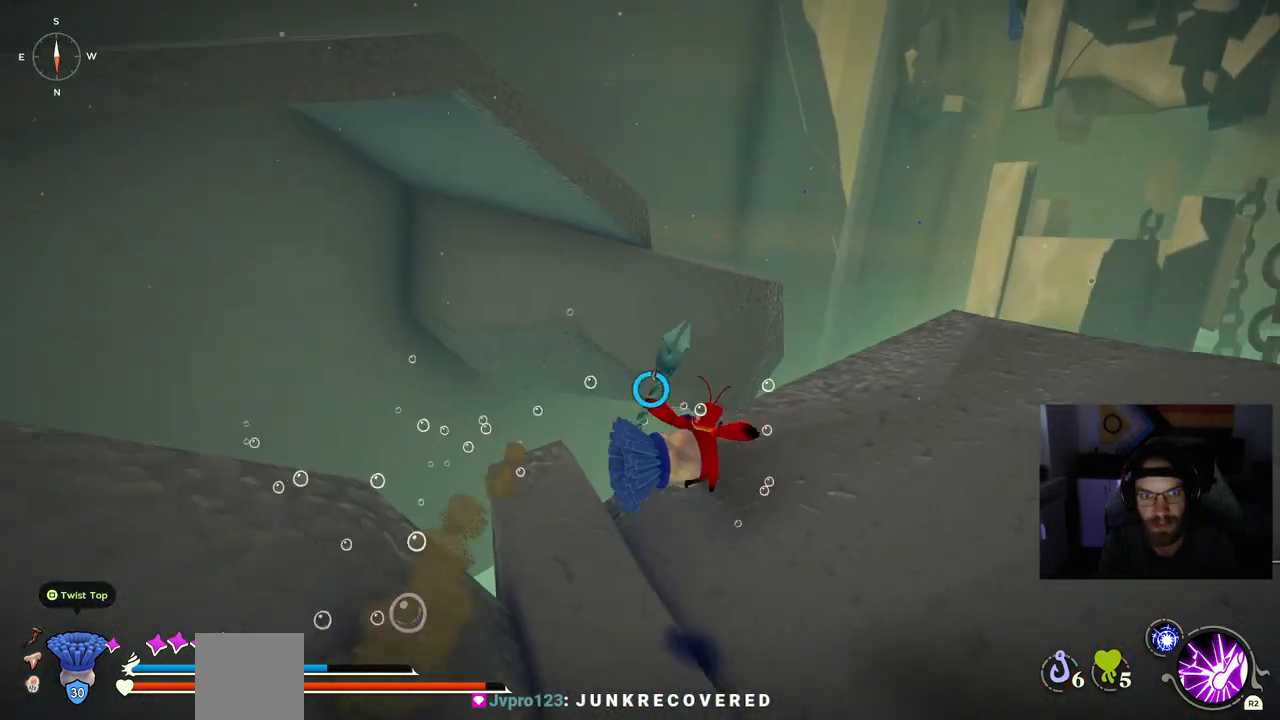
{"buttons": [], "left_stick": "up-right", "right_stick": "center", "events": [[217, "CROSS", "up"], [367, "right_stick", "center"]]}
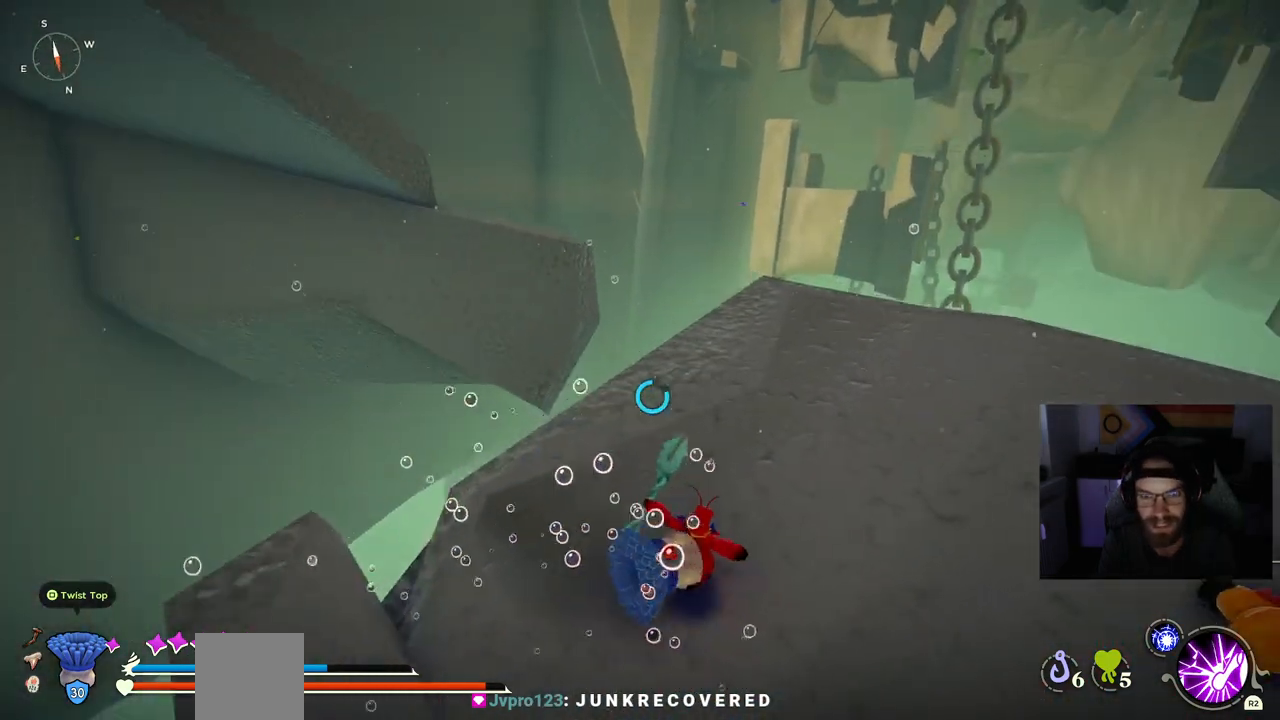
{"buttons": ["CIRCLE"], "left_stick": "up-right", "right_stick": "center", "events": [[83, "CIRCLE", "down"]]}
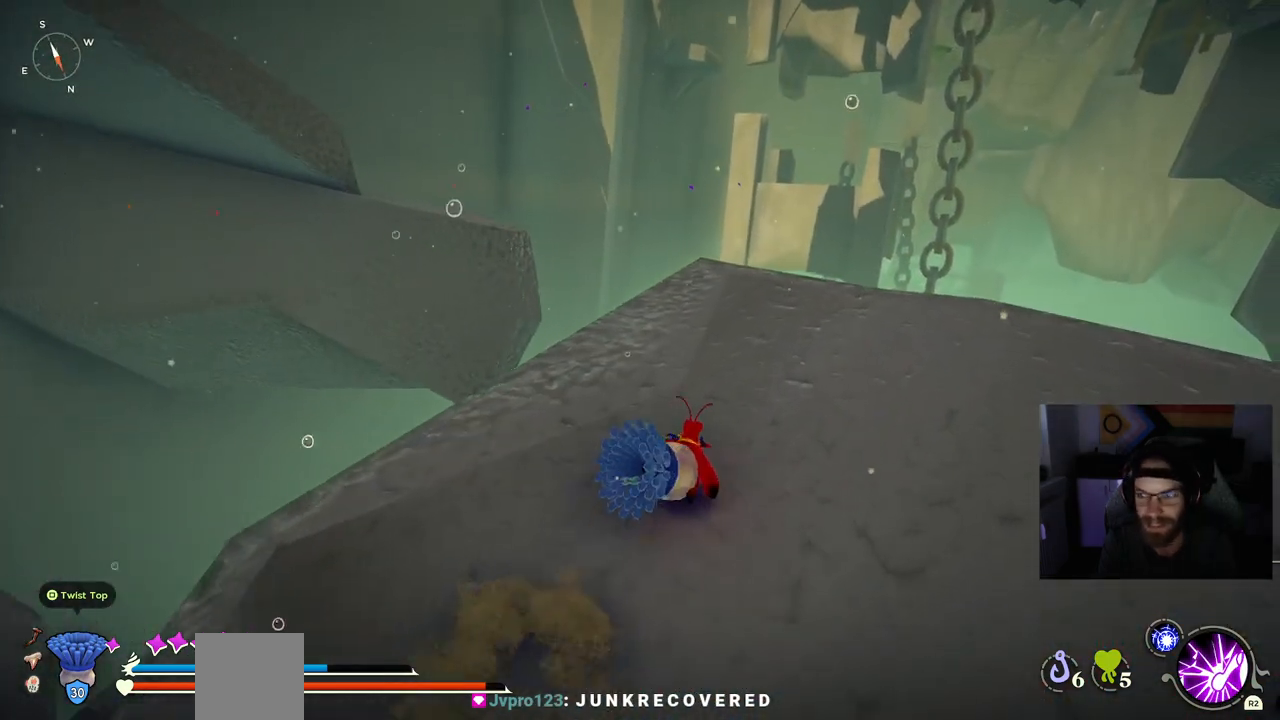
{"buttons": [], "left_stick": "up-right", "right_stick": "center", "events": [[117, "CIRCLE", "up"], [317, "right_stick", "left"], [383, "right_stick", "center"]]}
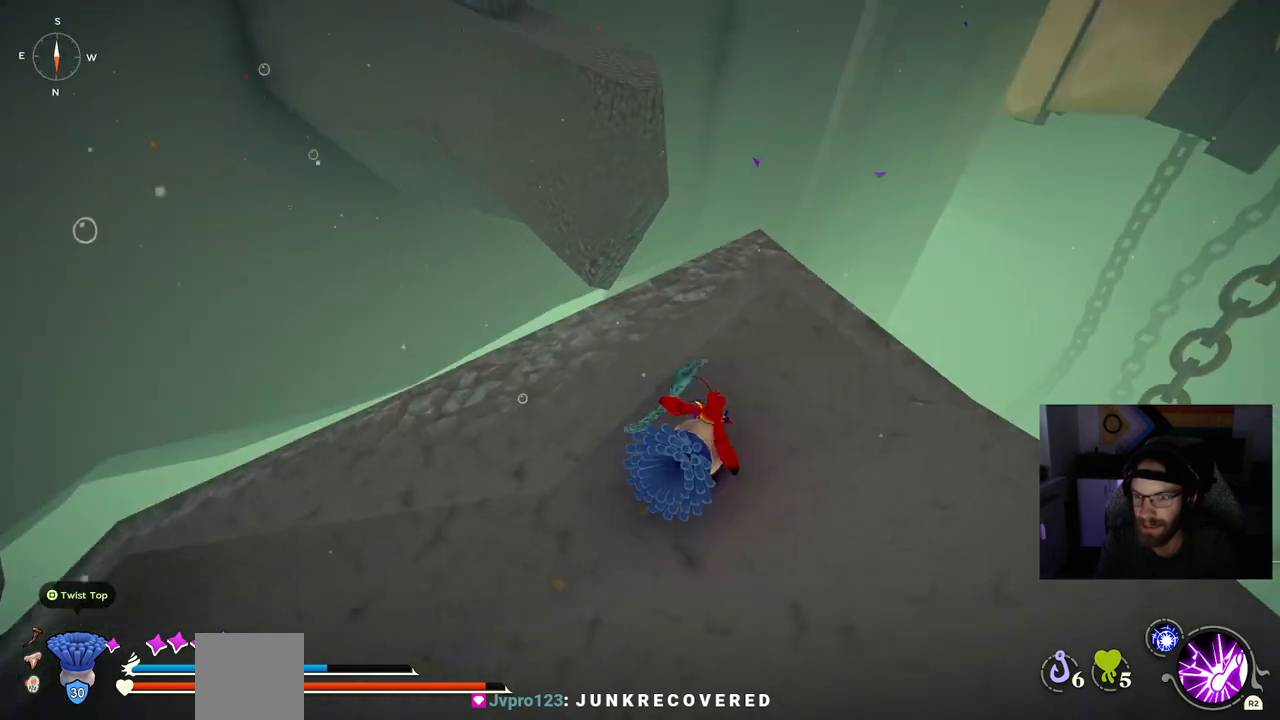
{"buttons": [], "left_stick": "up-right", "right_stick": "up-left", "events": [[200, "right_stick", "up-left"]]}
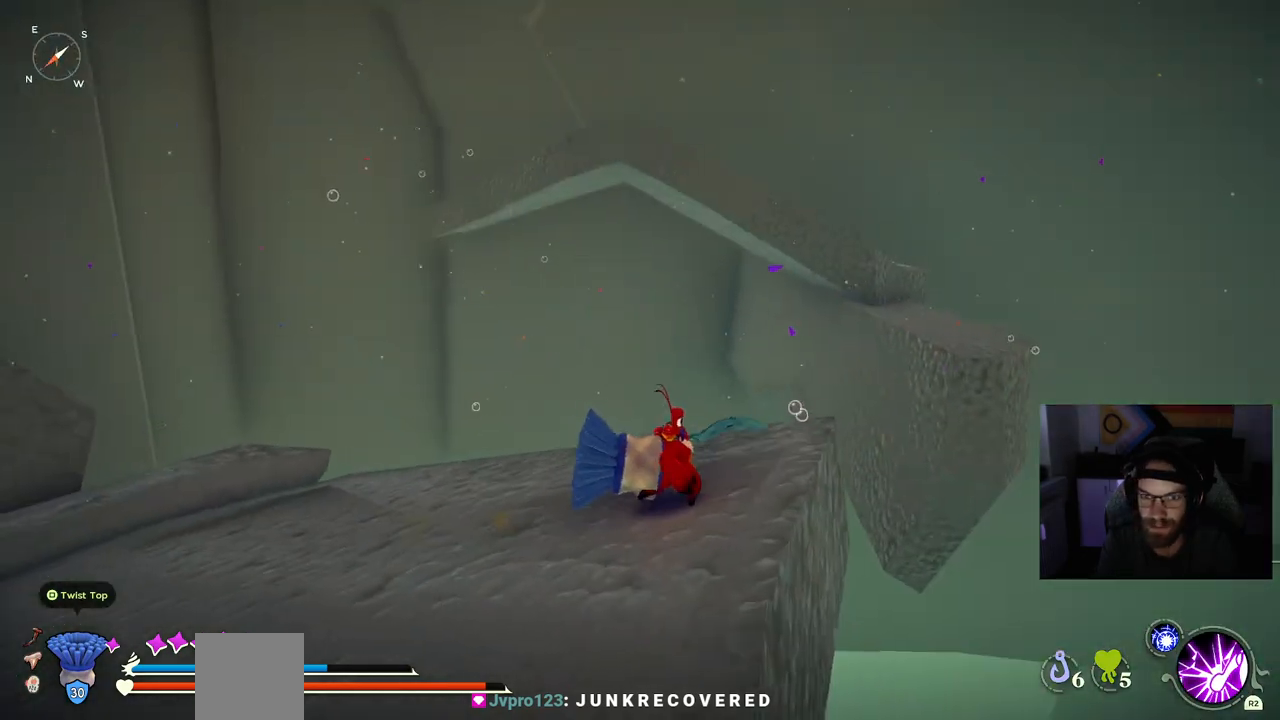
{"buttons": [], "left_stick": "left", "right_stick": "up-left", "events": [[117, "left_stick", "left"], [167, "right_stick", "left"], [450, "right_stick", "up-left"]]}
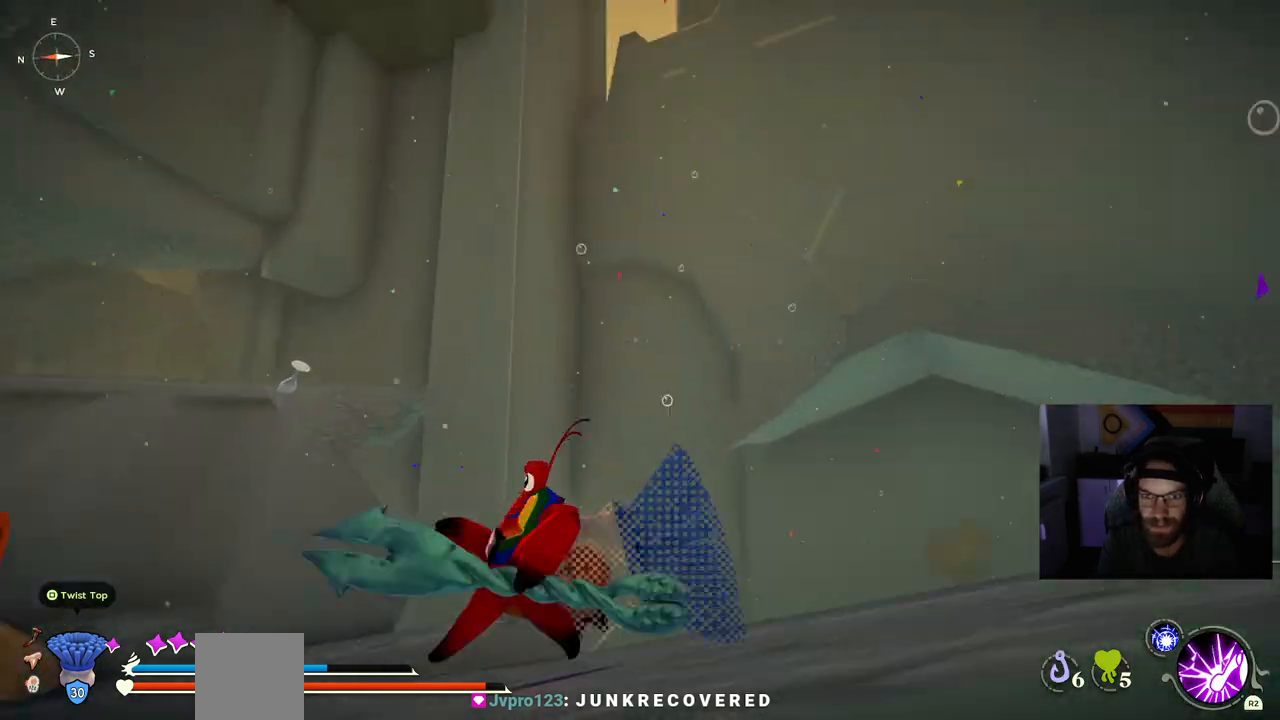
{"buttons": [], "left_stick": "up-left", "right_stick": "left", "events": [[183, "right_stick", "left"], [417, "left_stick", "up-left"]]}